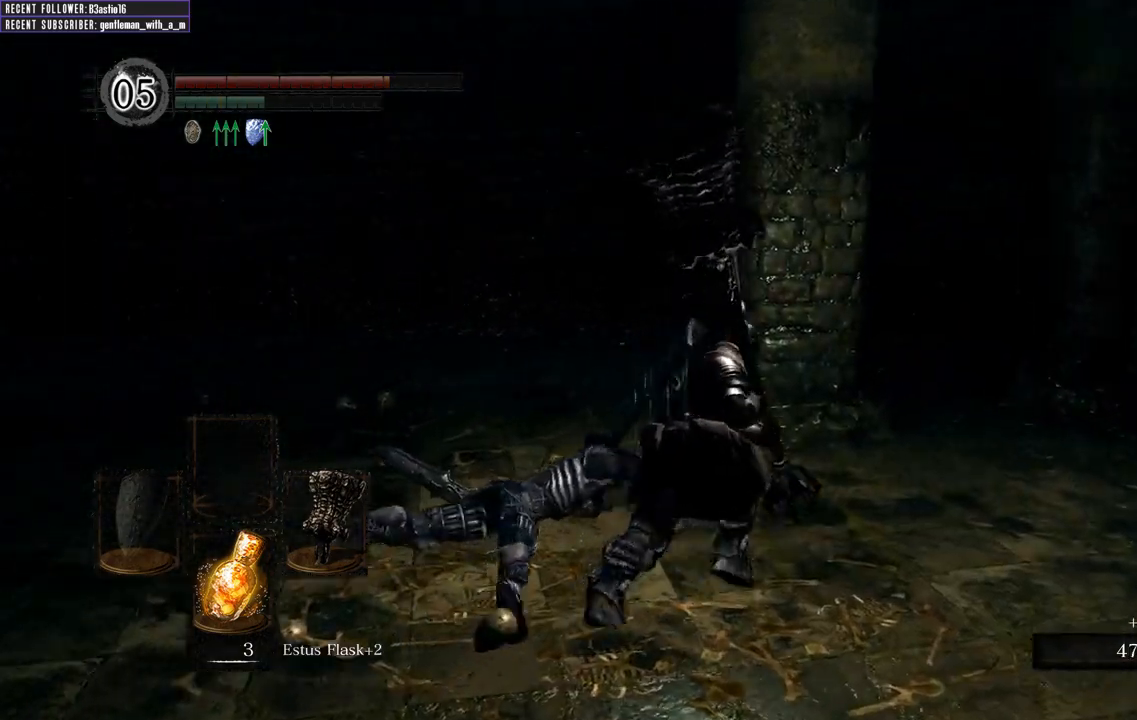
Gameplay with a controller (Xbox layout); each line is a JSON object with the inputs held at the frame after it. "events" lists button and stick changes between this image and that frame as [ms after this image, input, new state], when the widget could be followed in between.
{"buttons": ["B"], "left_stick": "up", "right_stick": "center", "events": [[17, "right_stick", "right"], [217, "right_stick", "center"], [400, "left_stick", "up"]]}
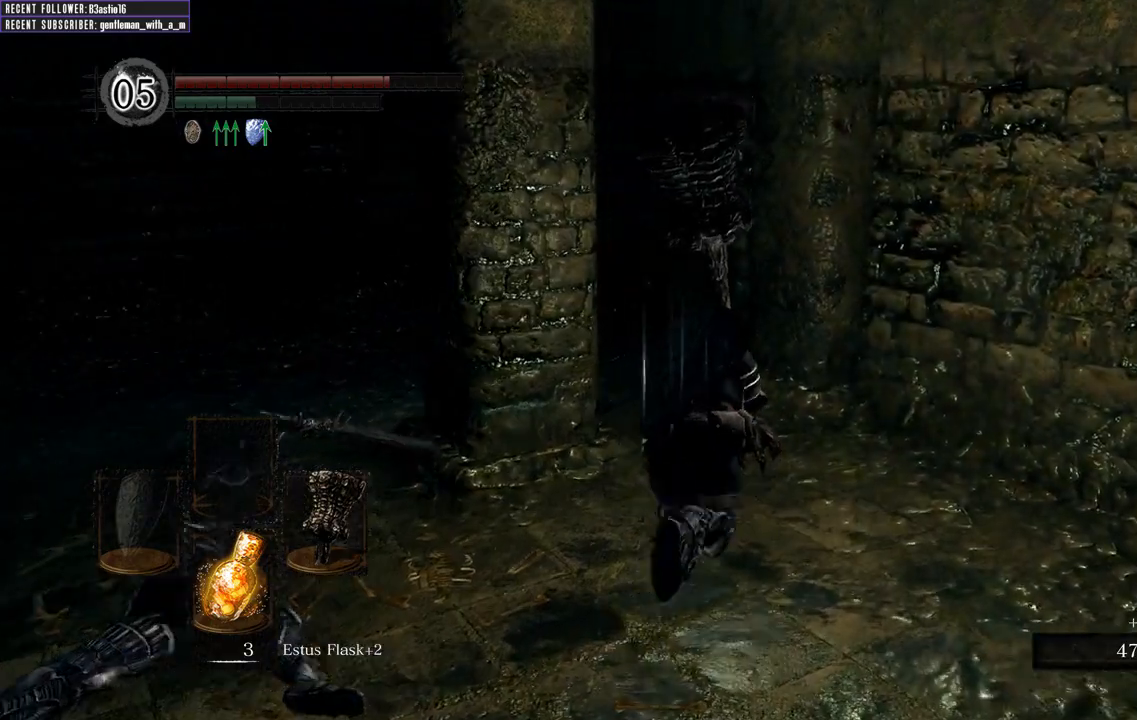
{"buttons": ["B"], "left_stick": "up", "right_stick": "center", "events": [[67, "right_stick", "left"], [317, "right_stick", "center"]]}
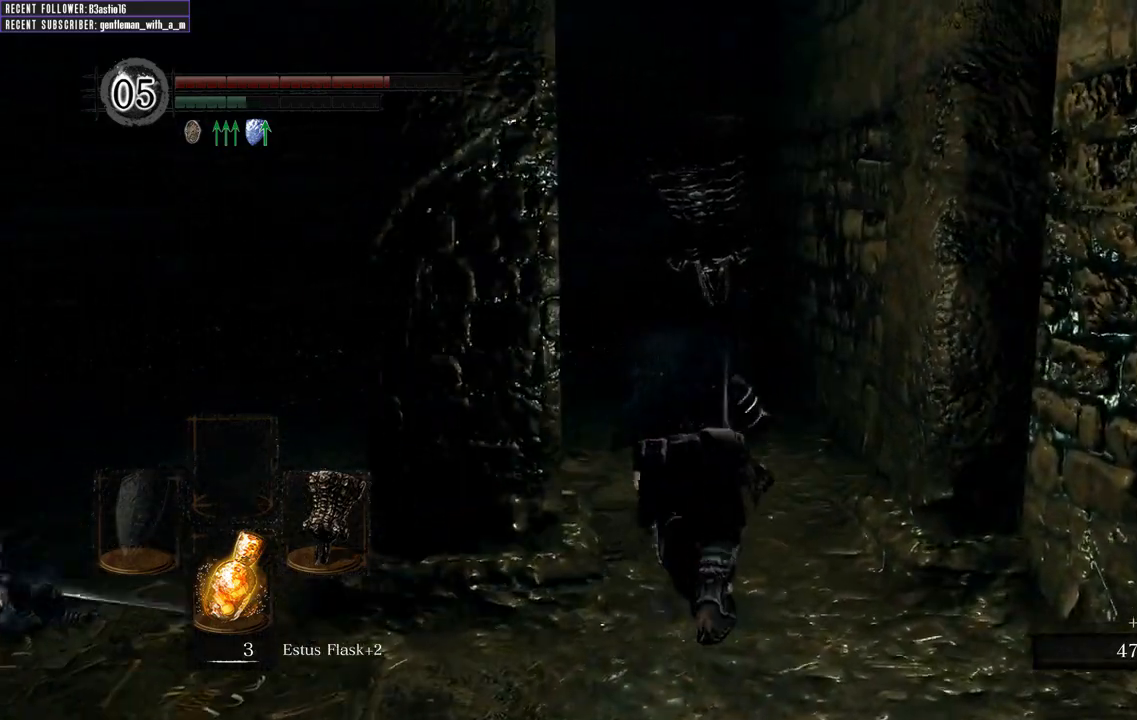
{"buttons": ["B"], "left_stick": "up", "right_stick": "center", "events": []}
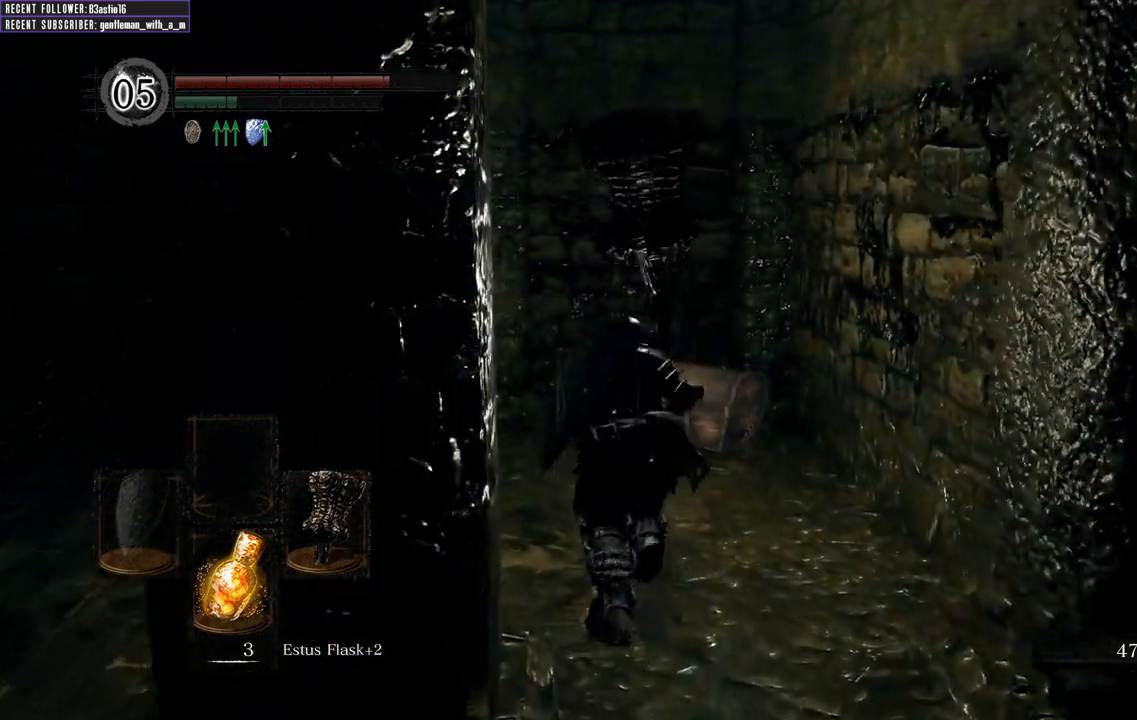
{"buttons": [], "left_stick": "up", "right_stick": "center", "events": [[500, "B", "up"]]}
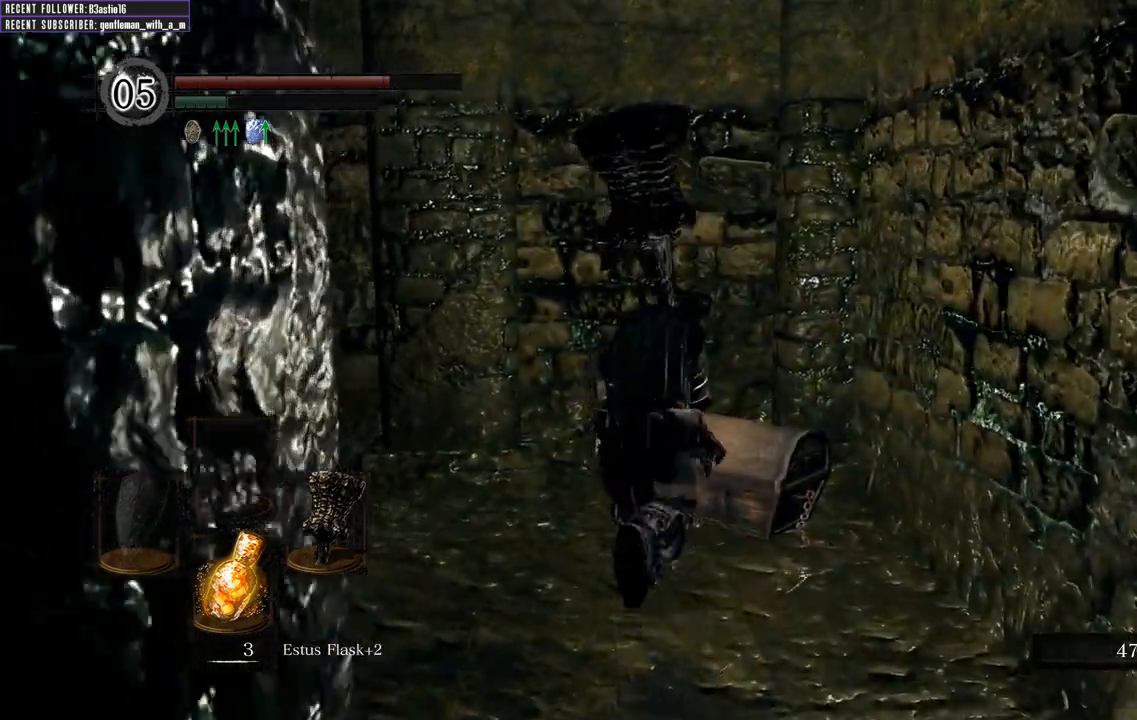
{"buttons": [], "left_stick": "center", "right_stick": "center", "events": [[83, "A", "down"], [200, "A", "up"], [250, "A", "down"], [350, "A", "up"], [367, "left_stick", "center"]]}
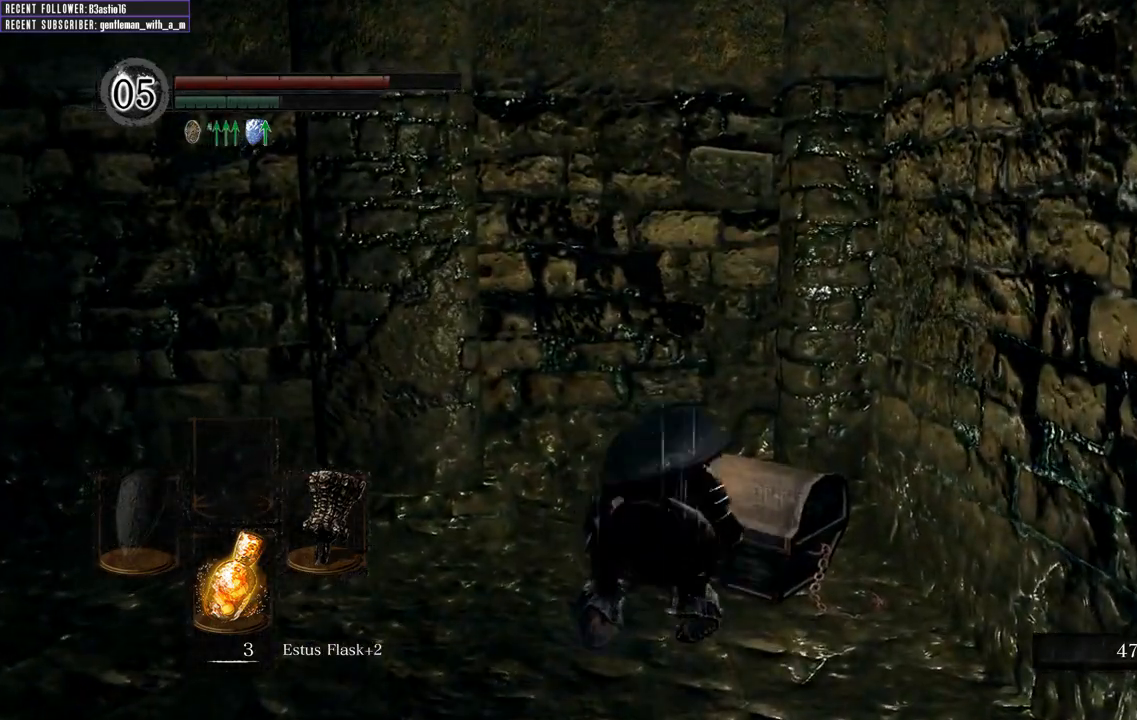
{"buttons": [], "left_stick": "center", "right_stick": "center", "events": [[100, "right_stick", "left"], [500, "right_stick", "center"]]}
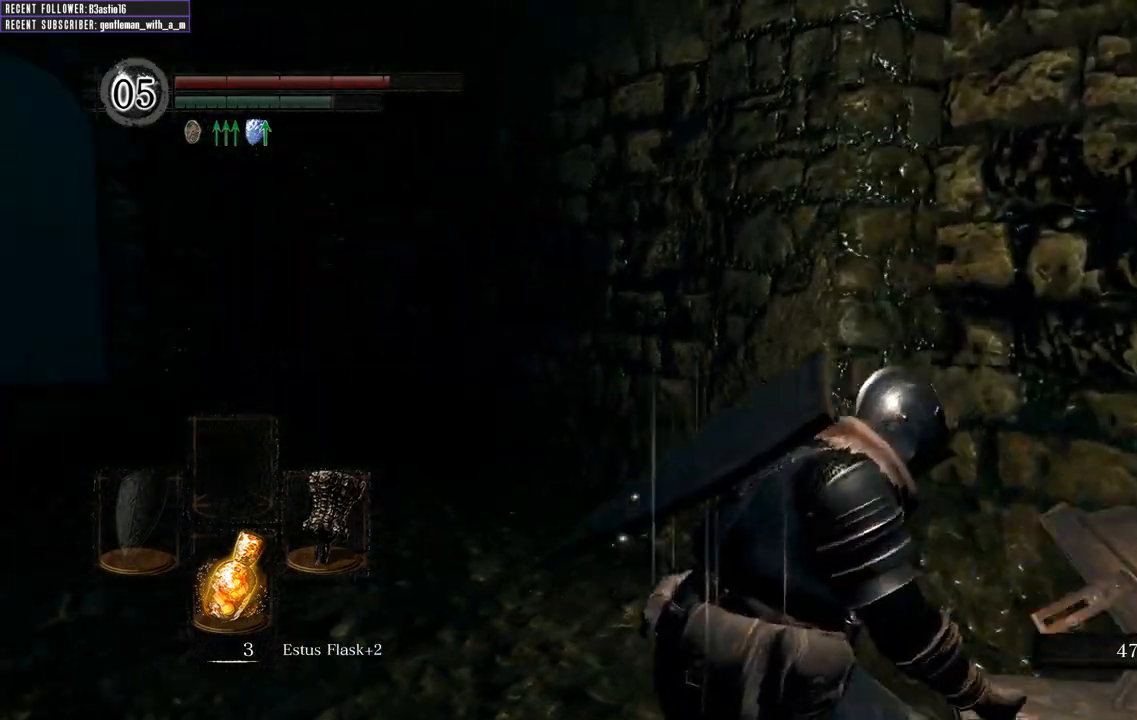
{"buttons": [], "left_stick": "up-right", "right_stick": "center", "events": [[150, "A", "down"], [233, "left_stick", "right"], [267, "A", "up"], [333, "A", "down"], [433, "left_stick", "up-right"], [450, "A", "up"]]}
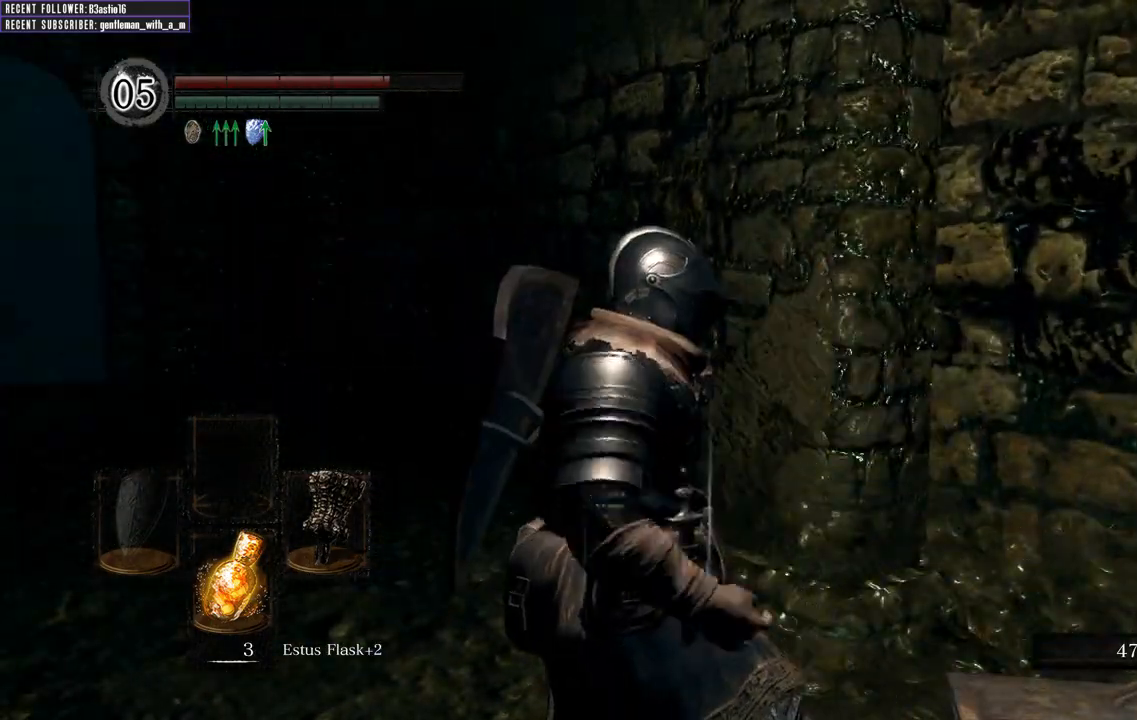
{"buttons": [], "left_stick": "up-right", "right_stick": "center", "events": [[17, "A", "down"], [100, "A", "up"], [183, "A", "down"], [267, "A", "up"], [350, "A", "down"], [450, "A", "up"]]}
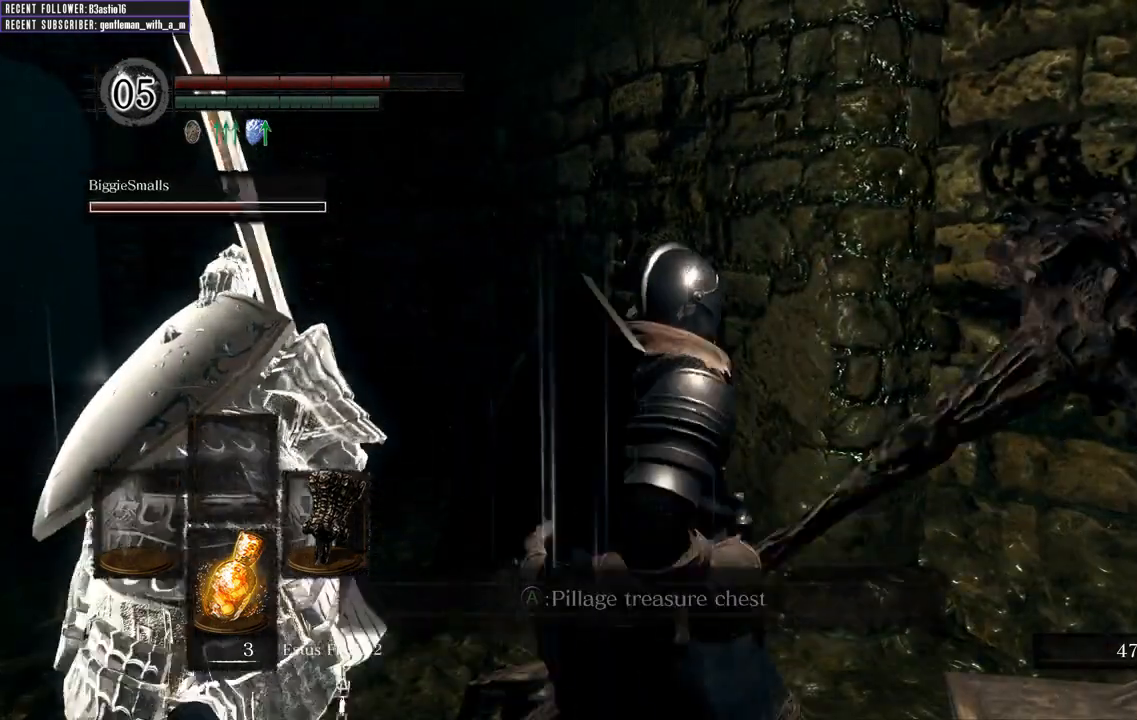
{"buttons": [], "left_stick": "center", "right_stick": "left", "events": [[17, "A", "down"], [50, "left_stick", "center"], [117, "A", "up"], [200, "A", "down"], [300, "A", "up"], [500, "right_stick", "left"]]}
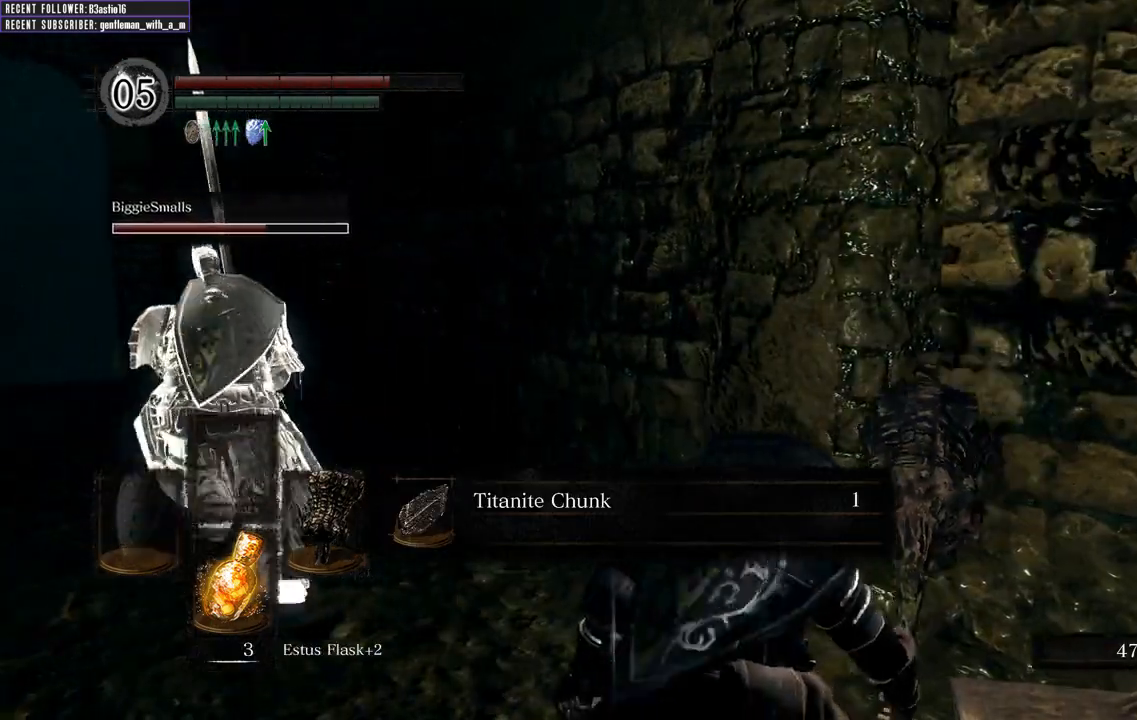
{"buttons": [], "left_stick": "up-left", "right_stick": "center", "events": [[200, "right_stick", "center"], [267, "A", "down"], [267, "left_stick", "up-left"], [367, "A", "up"]]}
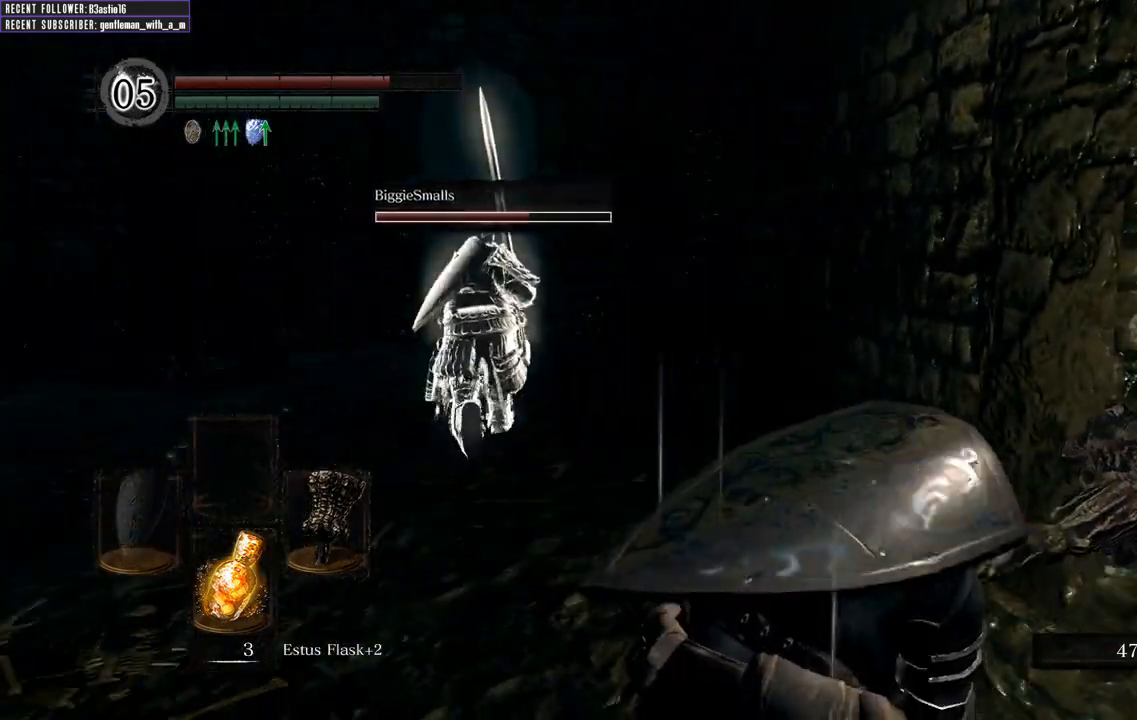
{"buttons": ["B"], "left_stick": "up", "right_stick": "center", "events": [[17, "right_stick", "left"], [100, "left_stick", "up"], [200, "right_stick", "center"], [317, "B", "down"]]}
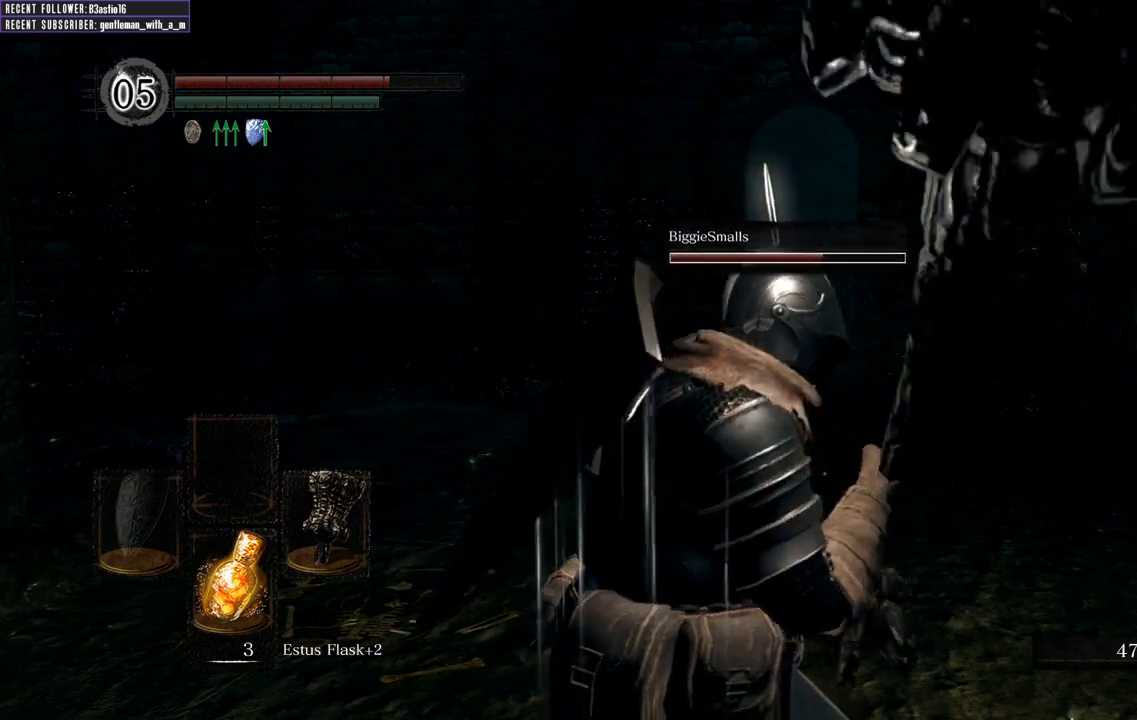
{"buttons": ["B"], "left_stick": "up", "right_stick": "center", "events": [[300, "right_stick", "up"], [483, "right_stick", "center"]]}
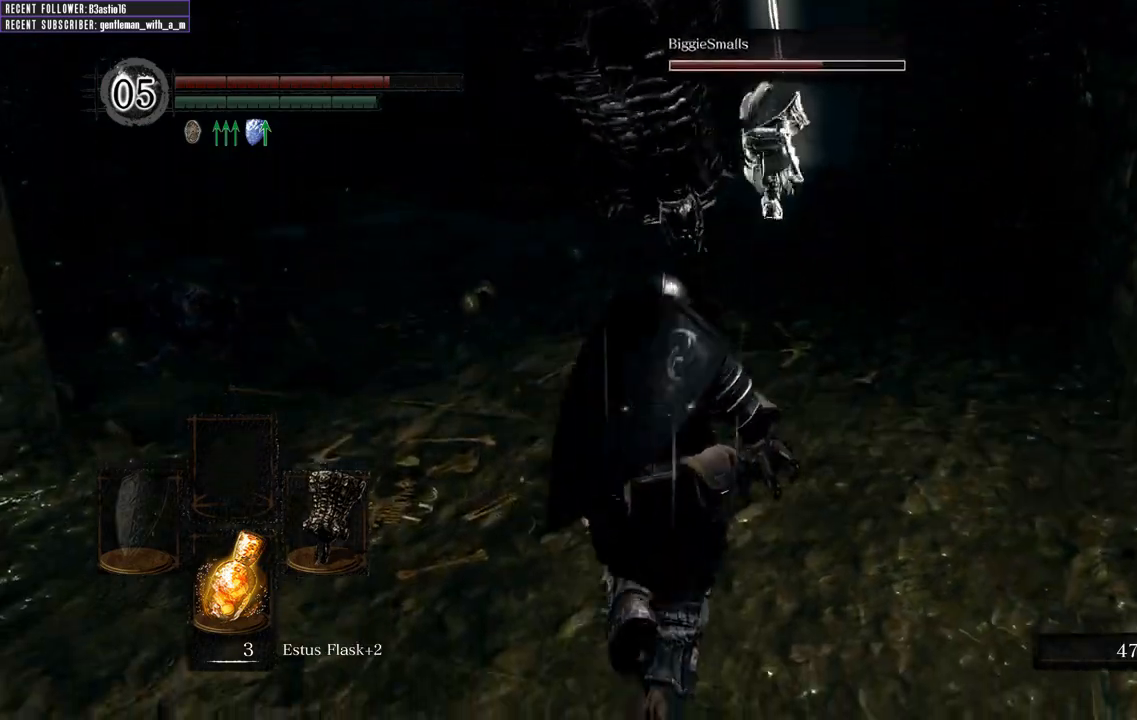
{"buttons": ["B"], "left_stick": "up", "right_stick": "center", "events": []}
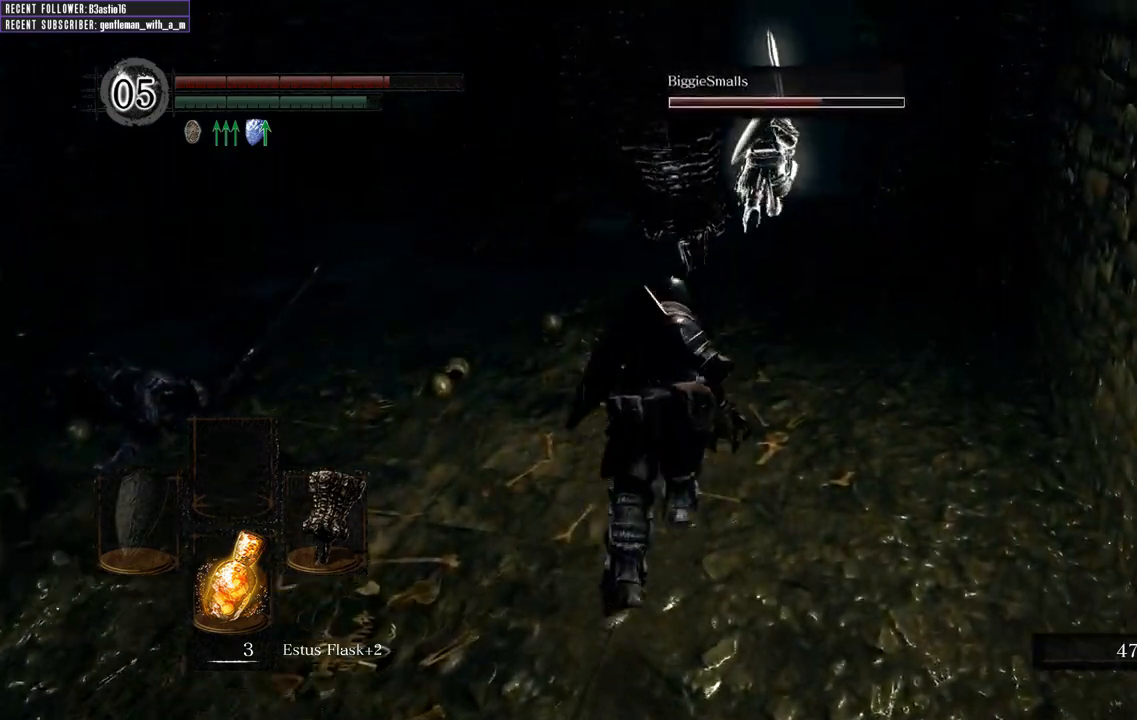
{"buttons": ["B"], "left_stick": "up", "right_stick": "center", "events": []}
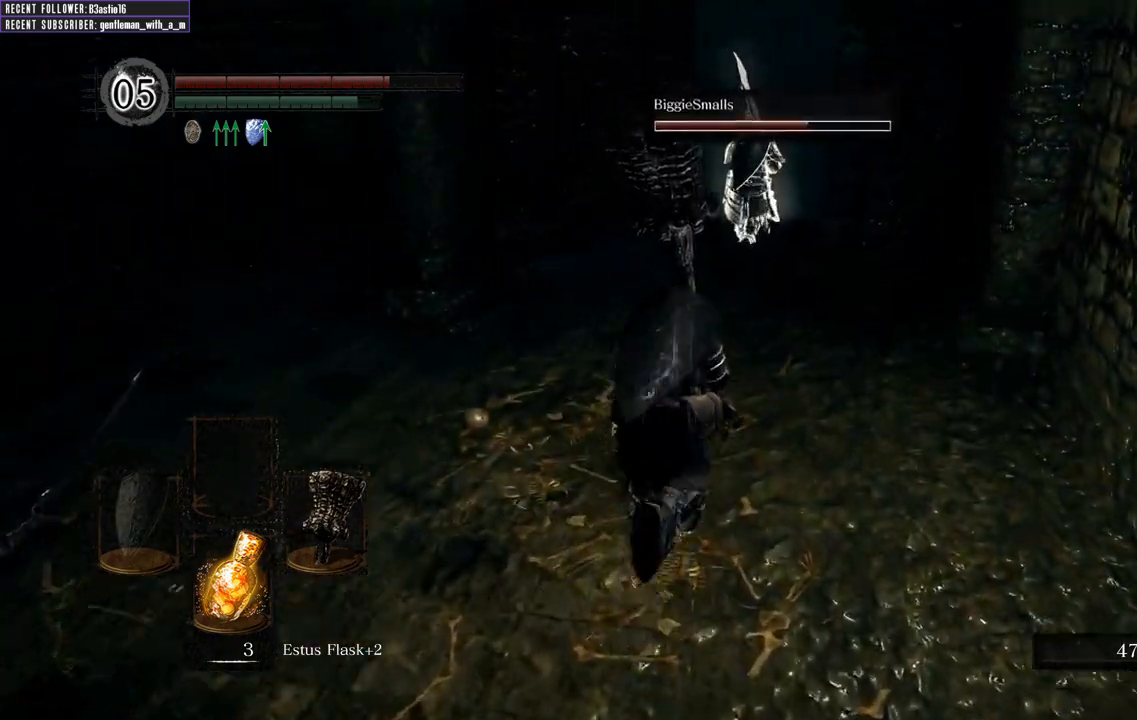
{"buttons": ["B"], "left_stick": "up", "right_stick": "center", "events": []}
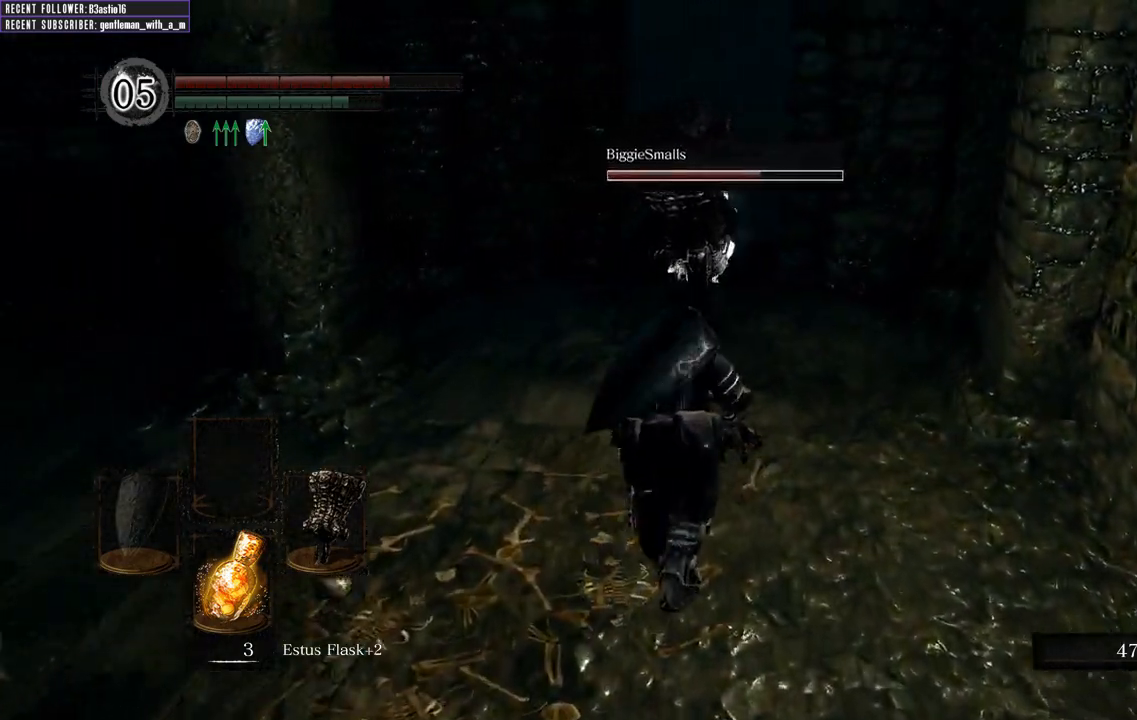
{"buttons": ["B"], "left_stick": "up", "right_stick": "center", "events": []}
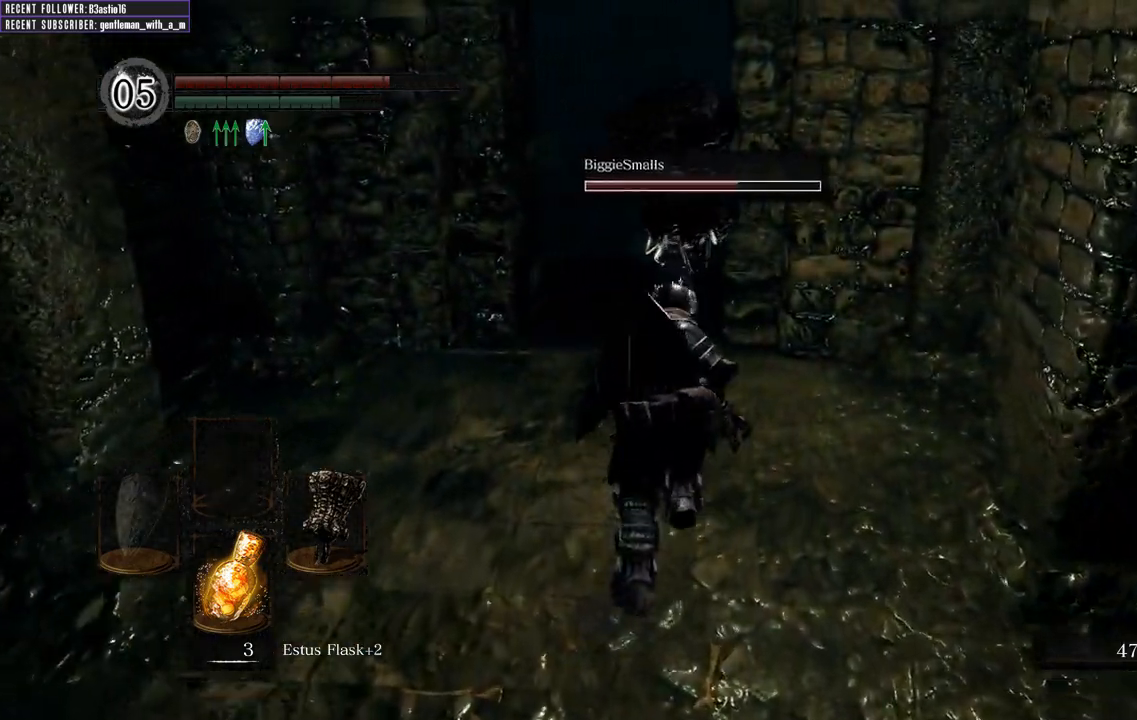
{"buttons": ["B"], "left_stick": "up-right", "right_stick": "center", "events": [[100, "right_stick", "left"], [300, "left_stick", "up-right"], [300, "right_stick", "center"]]}
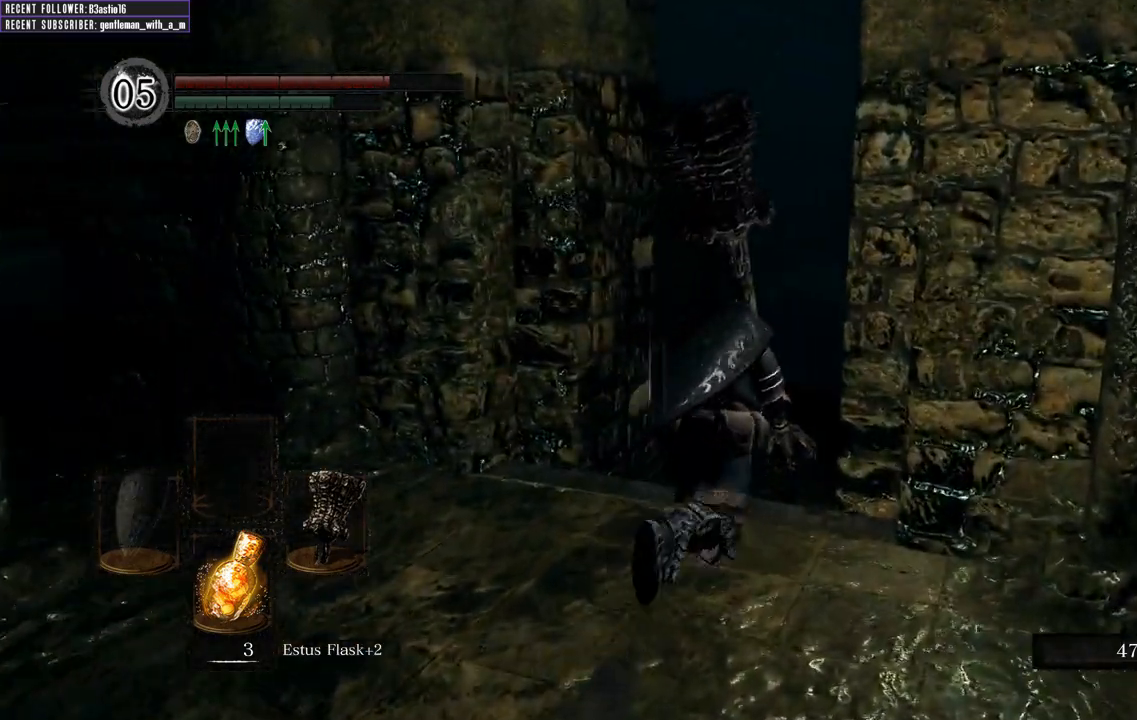
{"buttons": ["B"], "left_stick": "up", "right_stick": "center", "events": [[50, "left_stick", "up"], [83, "right_stick", "left"], [250, "right_stick", "center"]]}
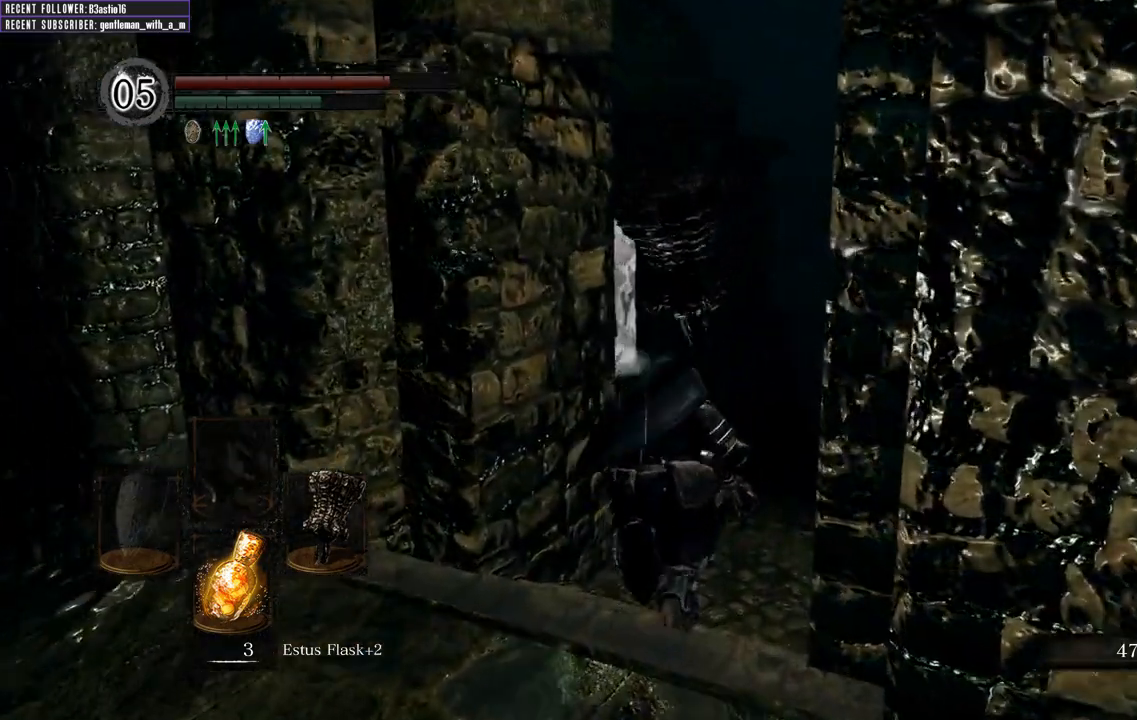
{"buttons": ["B"], "left_stick": "up", "right_stick": "up-right", "events": [[217, "right_stick", "up-right"]]}
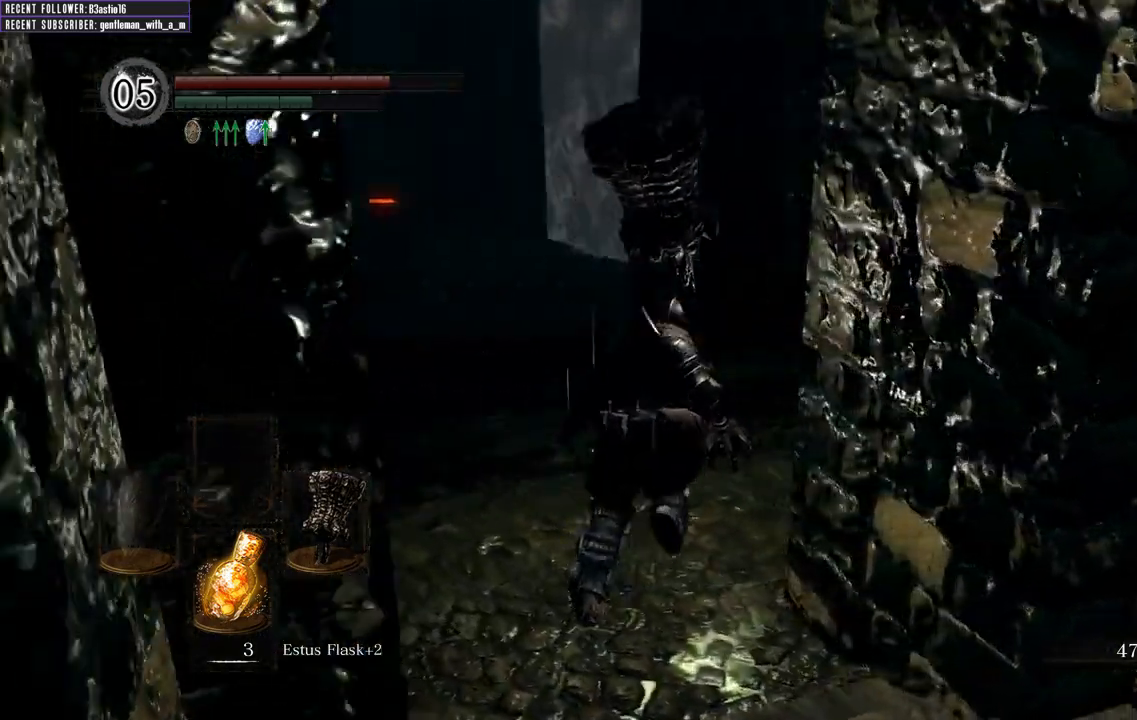
{"buttons": ["B"], "left_stick": "up", "right_stick": "center", "events": [[367, "right_stick", "right"], [467, "right_stick", "center"]]}
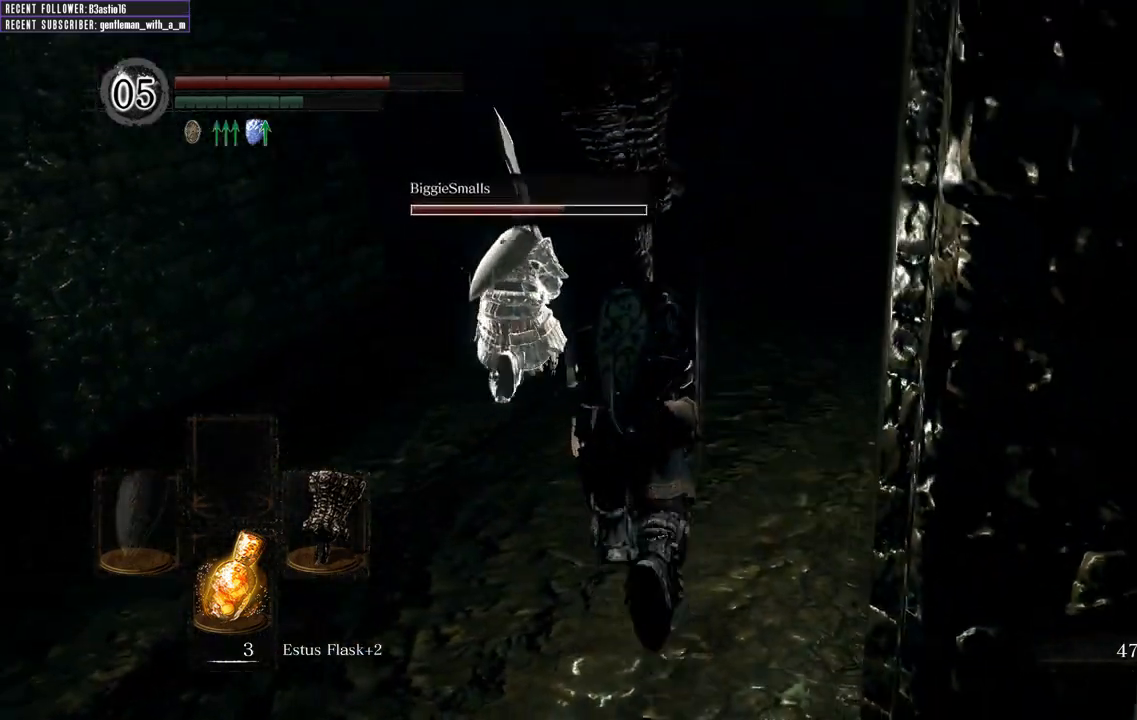
{"buttons": ["B"], "left_stick": "up", "right_stick": "center", "events": [[133, "right_stick", "right"], [317, "right_stick", "center"]]}
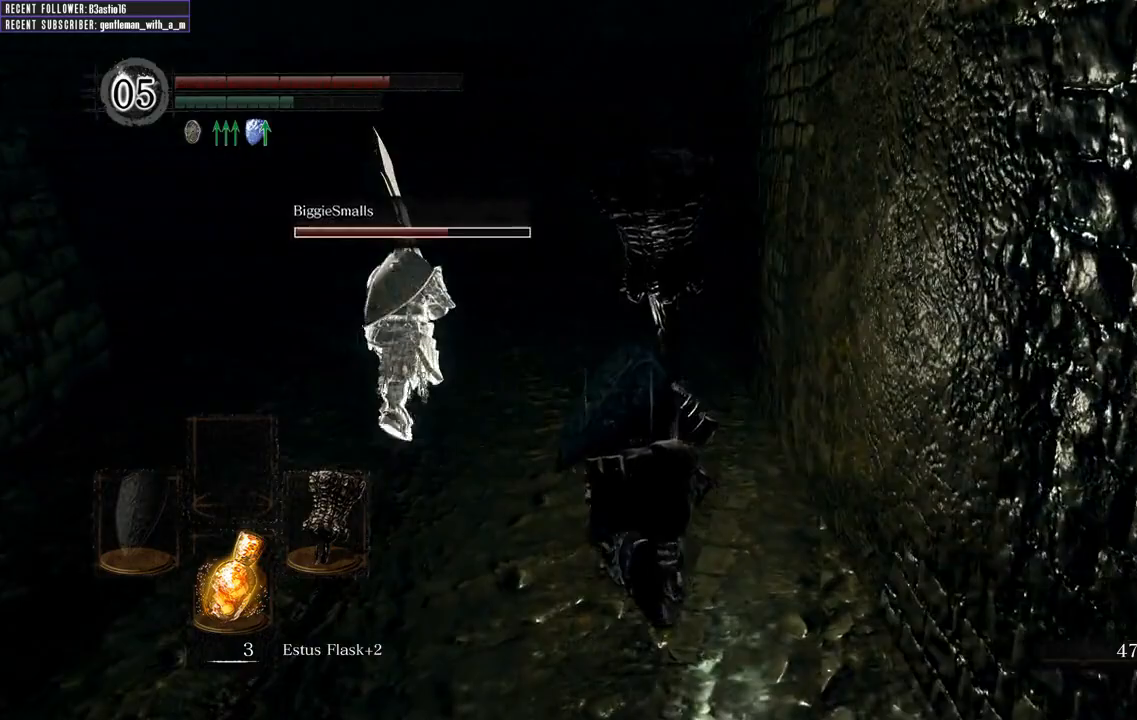
{"buttons": ["B"], "left_stick": "up", "right_stick": "center", "events": [[300, "right_stick", "right"], [450, "right_stick", "center"]]}
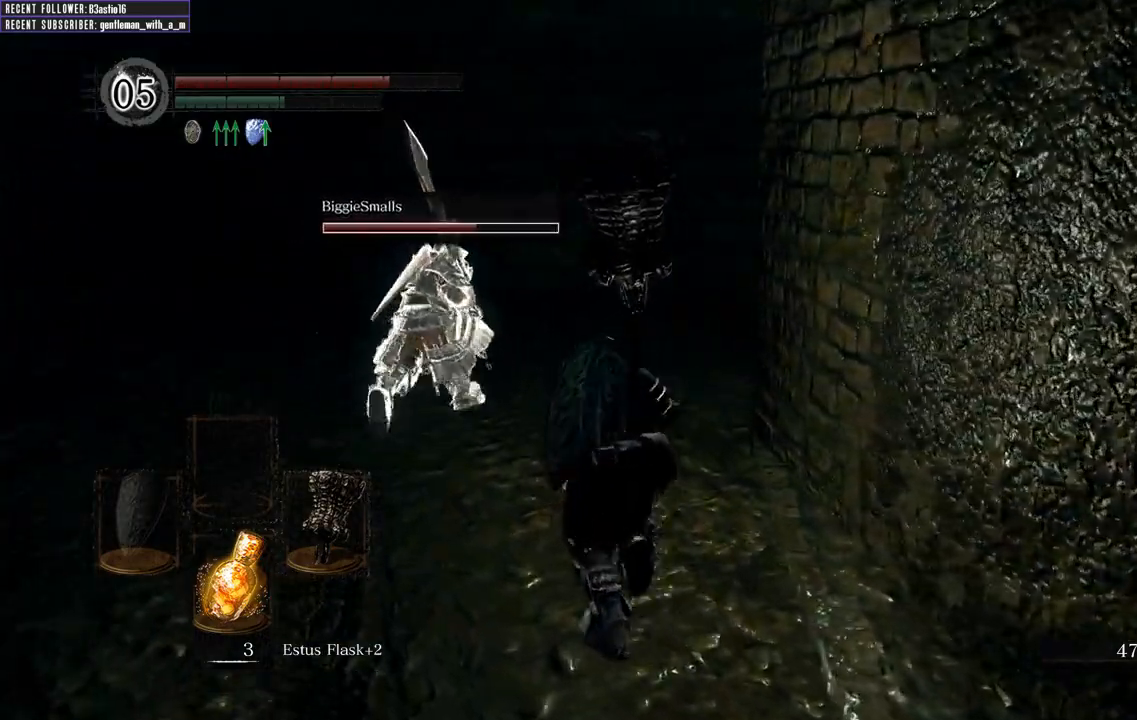
{"buttons": ["B"], "left_stick": "up-left", "right_stick": "right", "events": [[133, "right_stick", "right"], [383, "left_stick", "up-left"]]}
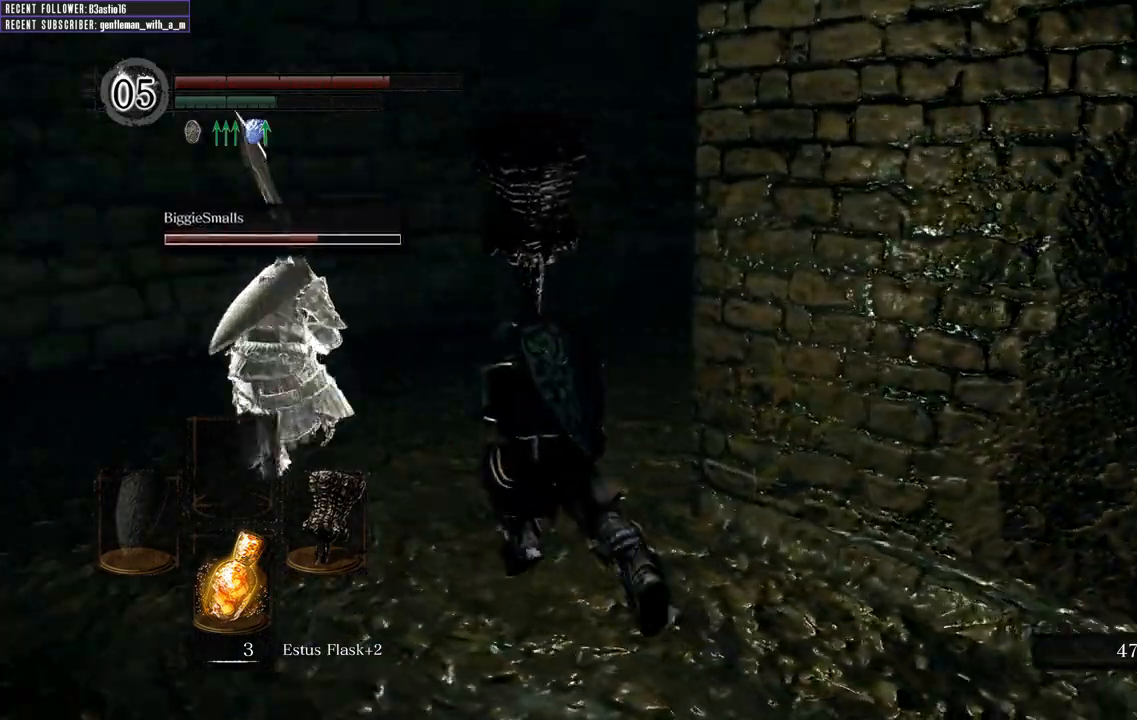
{"buttons": ["B"], "left_stick": "up", "right_stick": "center", "events": [[333, "left_stick", "up"], [417, "right_stick", "center"]]}
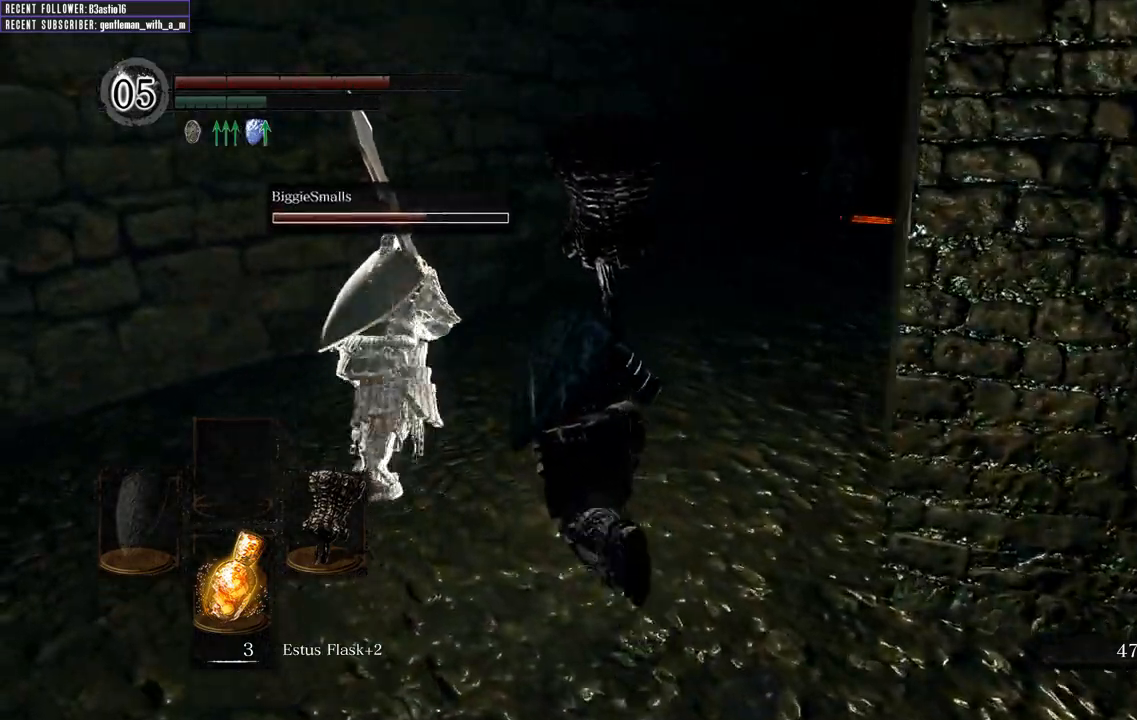
{"buttons": ["B"], "left_stick": "up", "right_stick": "center", "events": [[183, "right_stick", "right"], [383, "right_stick", "center"]]}
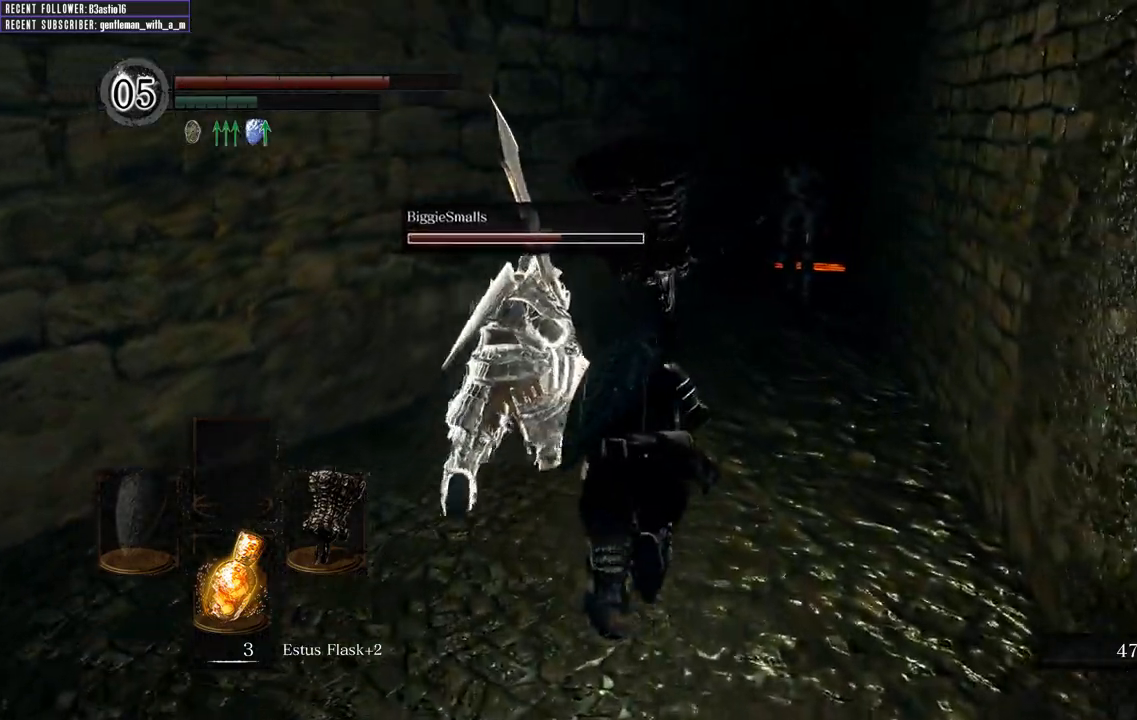
{"buttons": [], "left_stick": "down-right", "right_stick": "center", "events": [[33, "B", "up"], [100, "left_stick", "up-left"], [300, "left_stick", "down-left"], [400, "Y", "down"], [433, "left_stick", "down-right"], [500, "Y", "up"]]}
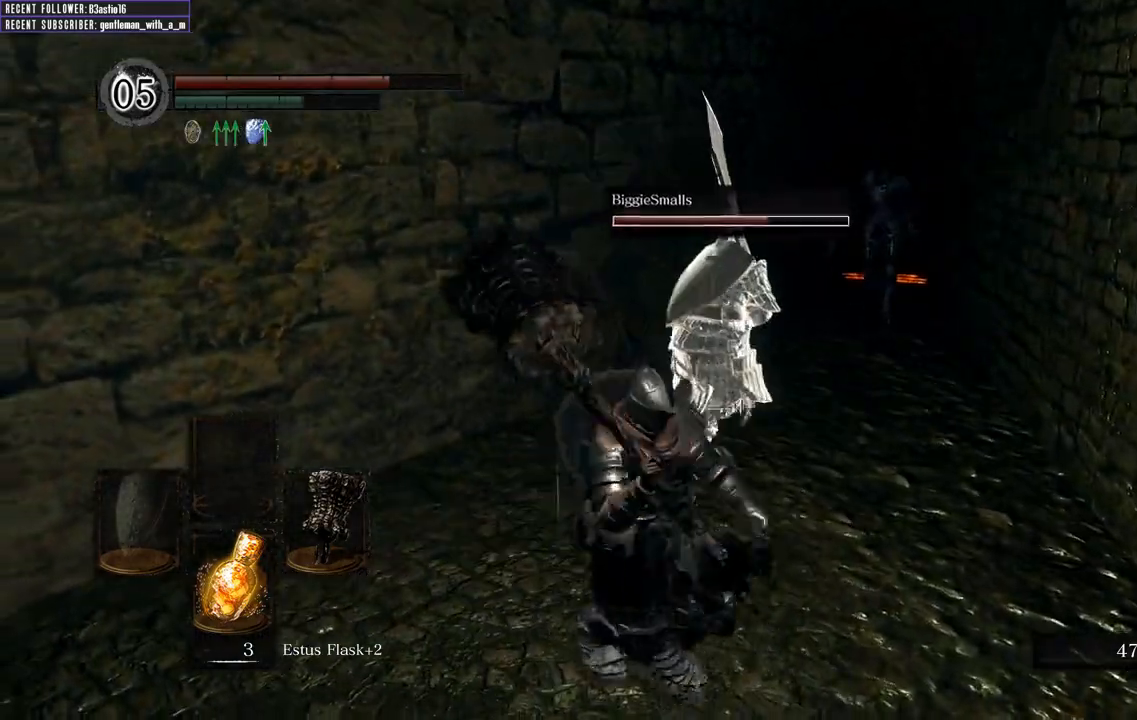
{"buttons": [], "left_stick": "up", "right_stick": "center", "events": [[117, "left_stick", "up-right"], [400, "left_stick", "up"]]}
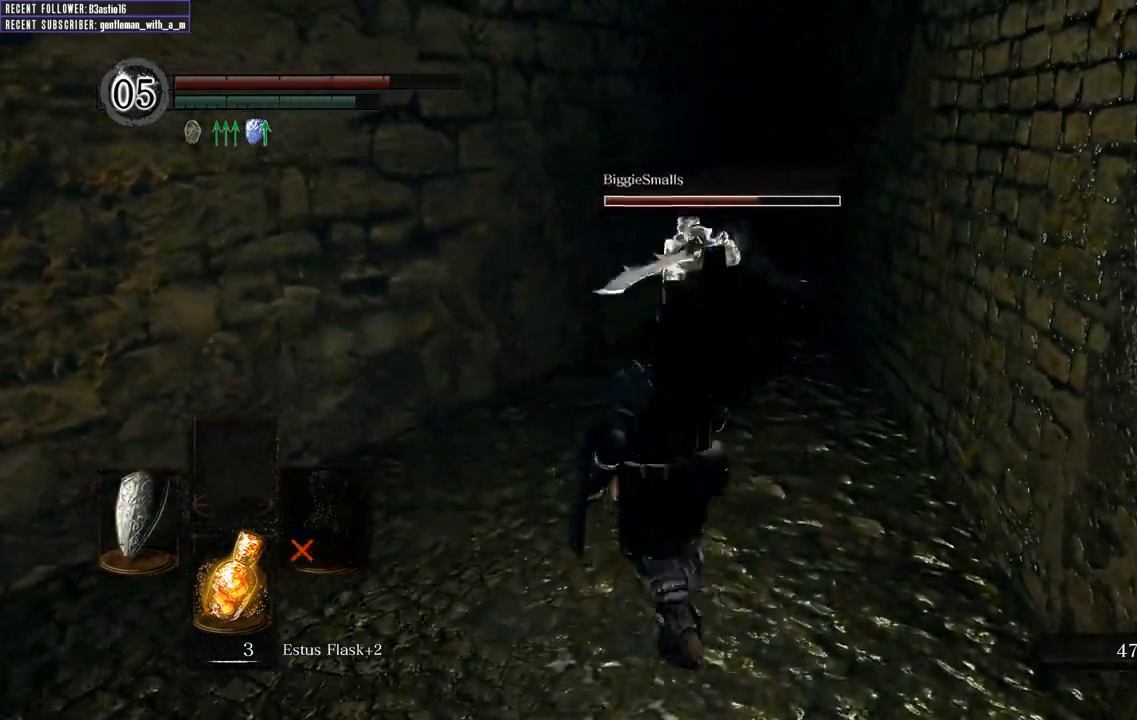
{"buttons": [], "left_stick": "down", "right_stick": "center", "events": [[17, "left_stick", "up-left"], [167, "left_stick", "left"], [267, "left_stick", "down-left"], [400, "left_stick", "down"]]}